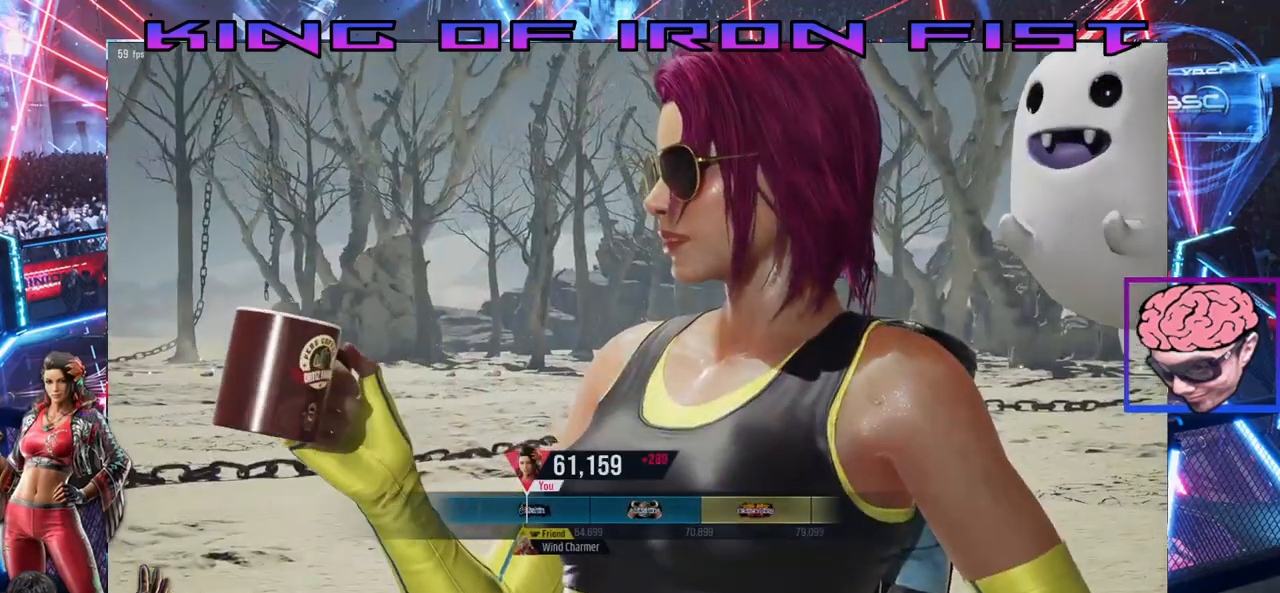
Gameplay with a controller (PlayStation layout); each line is a JSON object with the inputs held at the frame after it (dt_ms = milliseconds from this image to that frame). "events" lists button and stick changes between this image and that frame as [ms after this image, input, new state], when the widget could be followed in between. Not read: left_stick.
{"dt_ms": 500, "buttons": [], "right_stick": "center", "events": []}
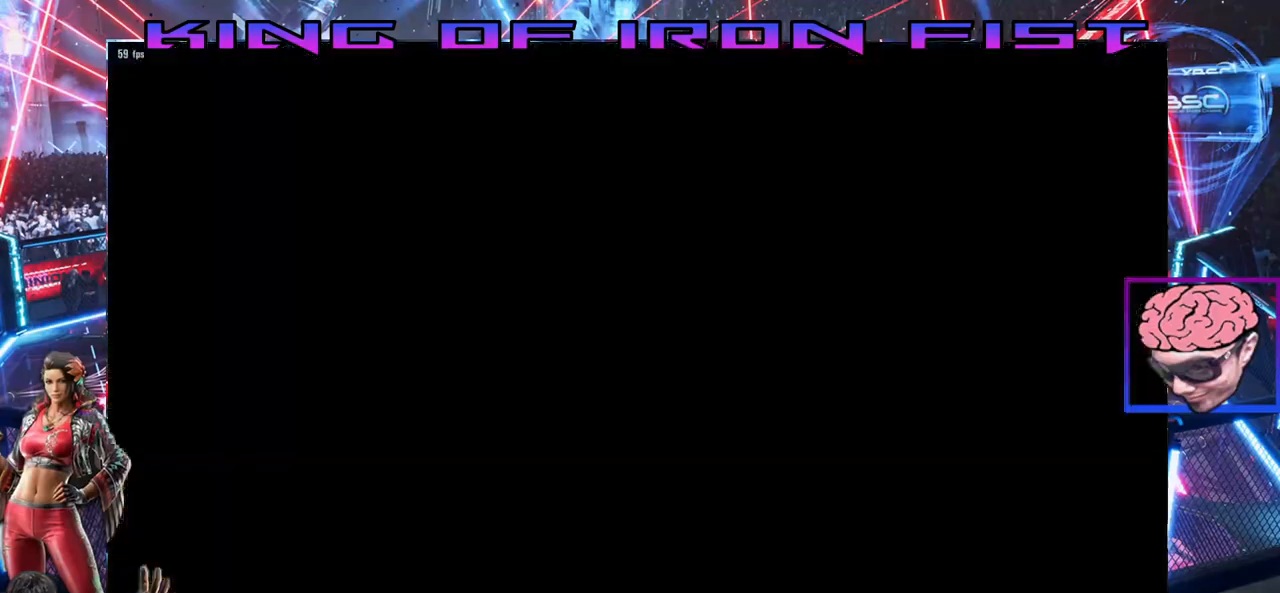
{"dt_ms": 500, "buttons": ["DPAD_LEFT"], "right_stick": "center", "events": [[417, "DPAD_LEFT", "down"]]}
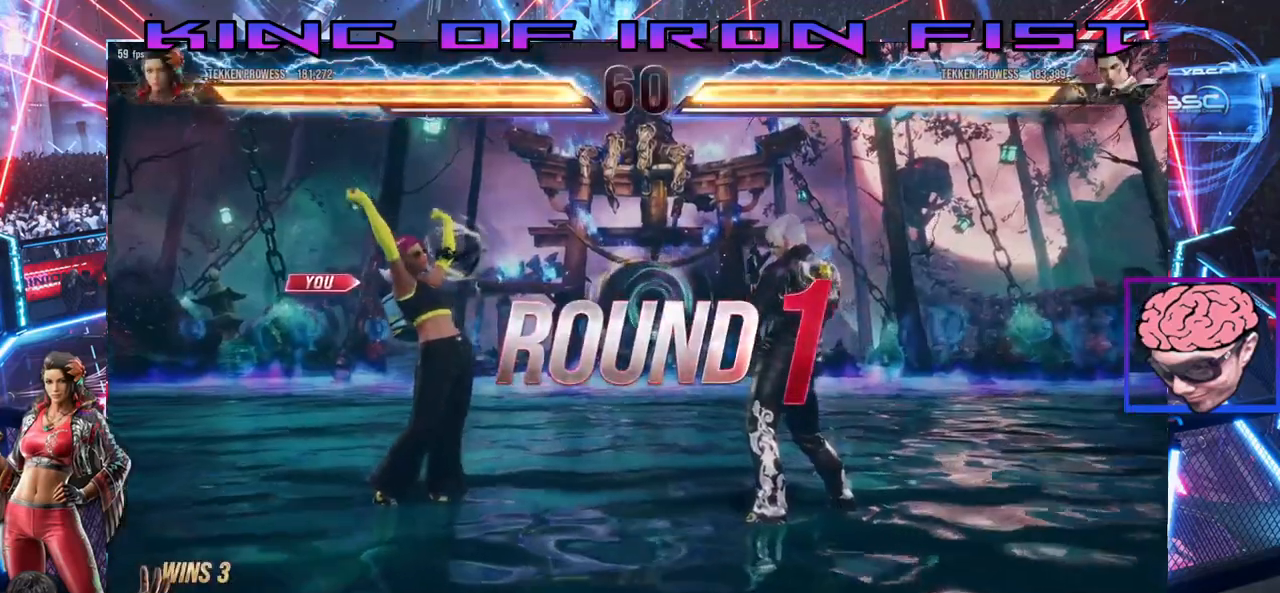
{"dt_ms": 500, "buttons": ["DPAD_RIGHT"], "right_stick": "center", "events": [[17, "DPAD_LEFT", "up"], [100, "DPAD_RIGHT", "down"], [167, "DPAD_RIGHT", "up"], [283, "DPAD_LEFT", "down"], [400, "DPAD_LEFT", "up"], [467, "DPAD_RIGHT", "down"]]}
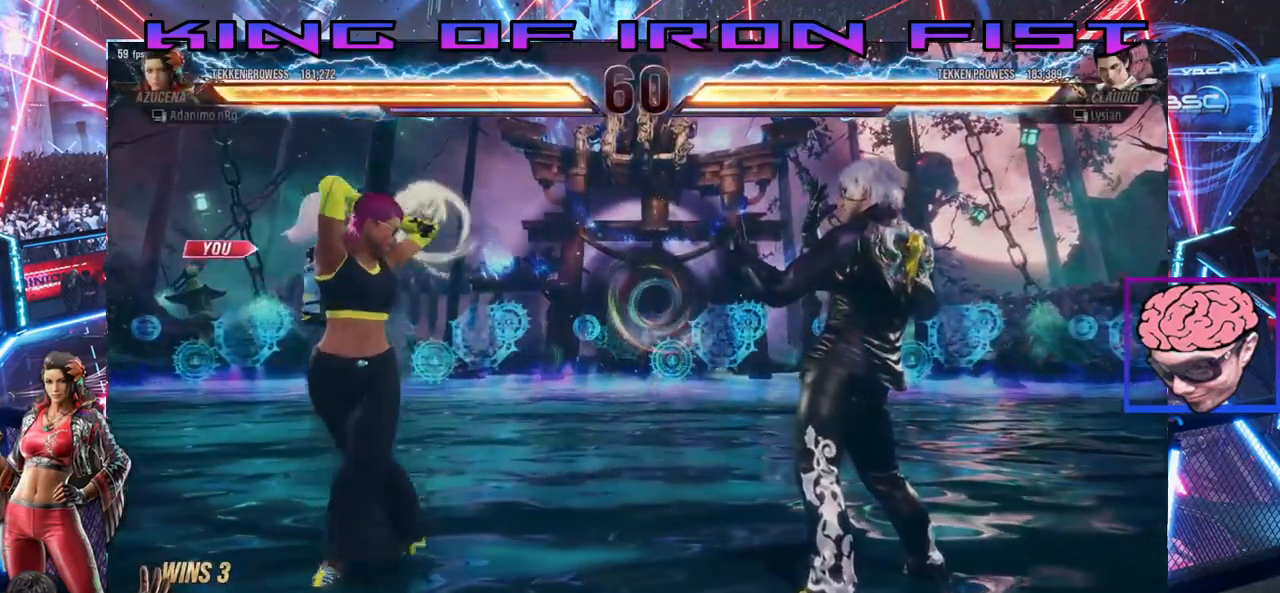
{"dt_ms": 500, "buttons": [], "right_stick": "center", "events": [[67, "DPAD_RIGHT", "up"], [150, "DPAD_LEFT", "down"], [300, "DPAD_LEFT", "up"]]}
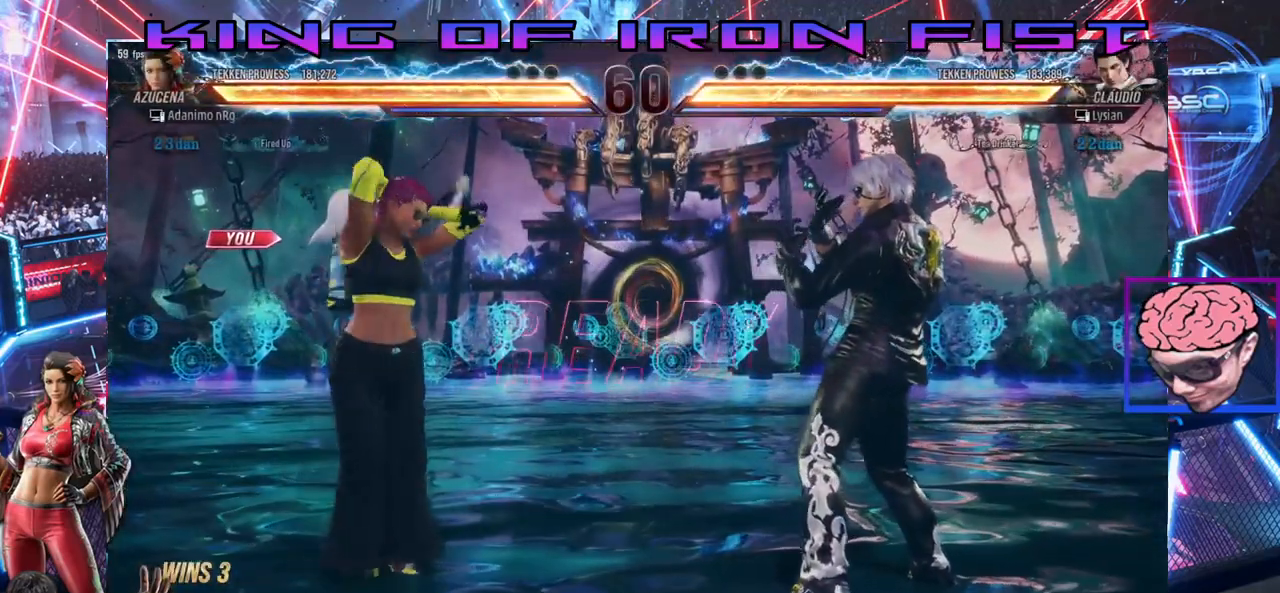
{"dt_ms": 500, "buttons": [], "right_stick": "center", "events": []}
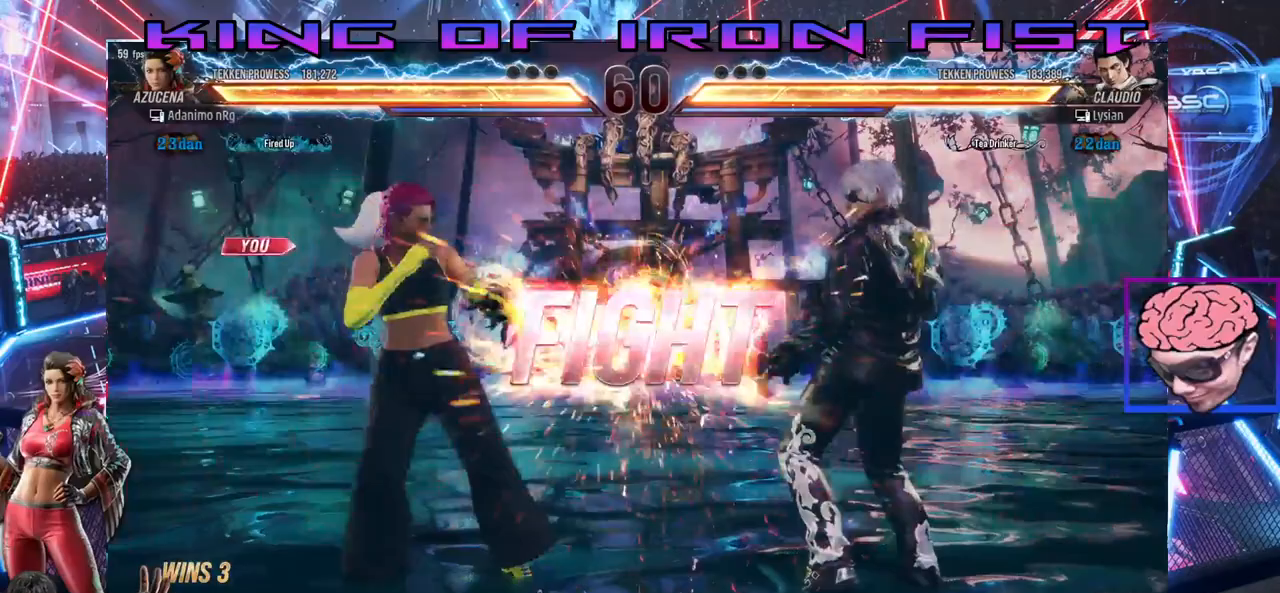
{"dt_ms": 500, "buttons": ["DPAD_DOWN"], "right_stick": "center", "events": [[500, "DPAD_DOWN", "down"]]}
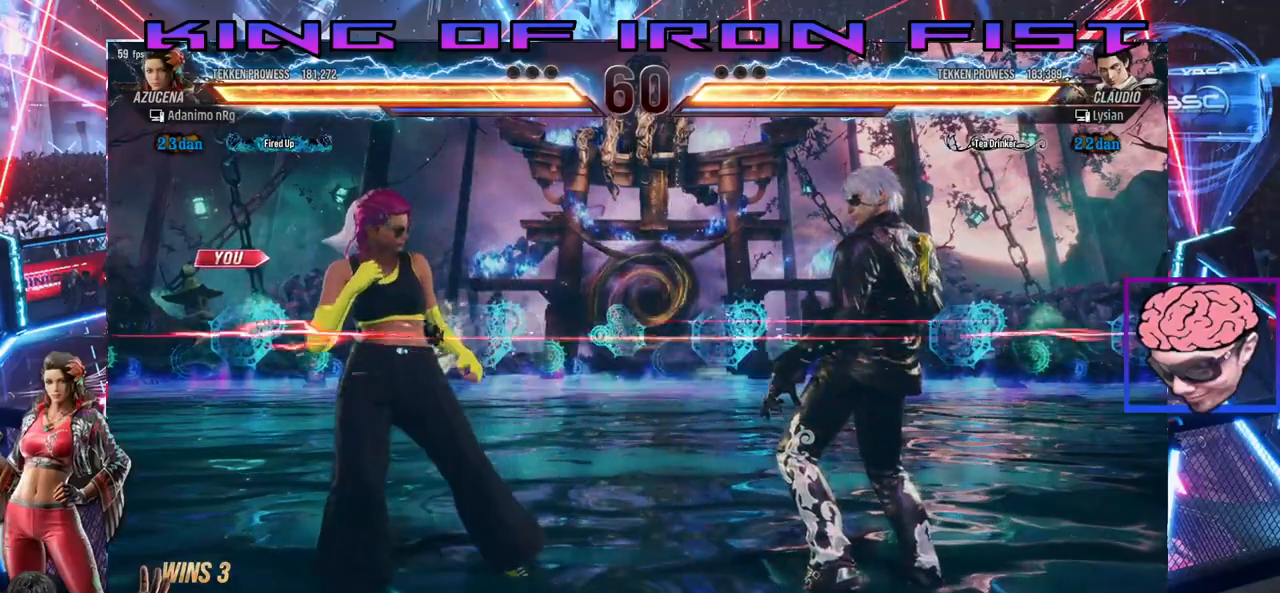
{"dt_ms": 500, "buttons": ["DPAD_LEFT"], "right_stick": "center", "events": [[83, "DPAD_DOWN", "up"], [167, "DPAD_DOWN", "down"], [217, "DPAD_DOWN", "up"], [250, "DPAD_LEFT", "down"]]}
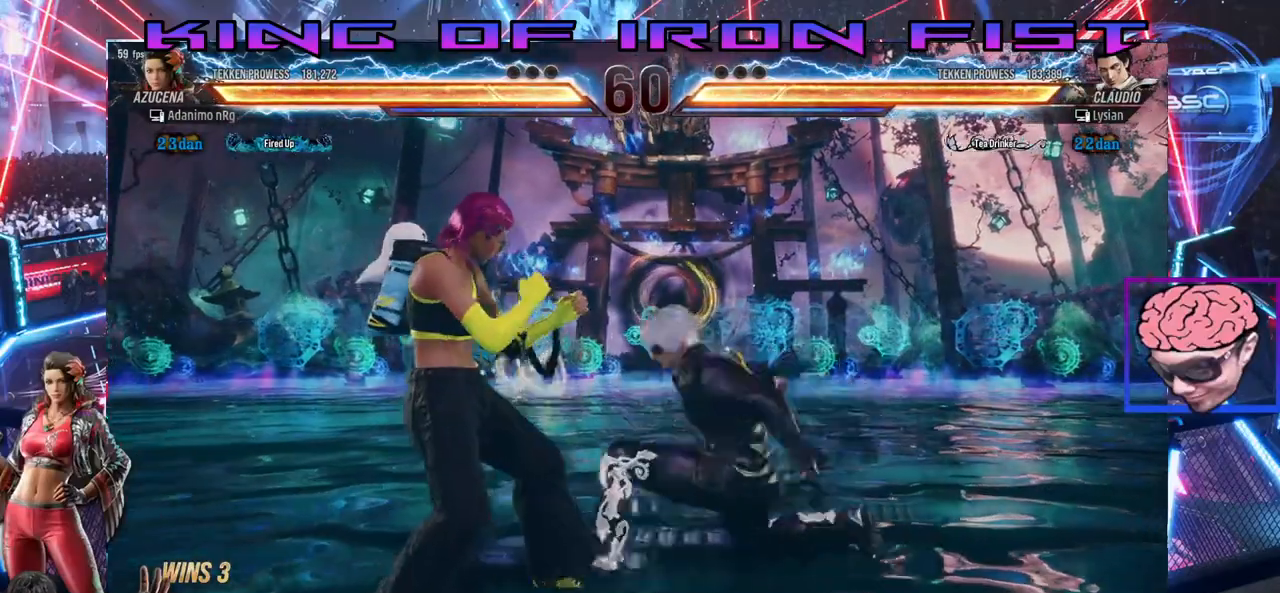
{"dt_ms": 500, "buttons": [], "right_stick": "center", "events": [[17, "DPAD_LEFT", "up"], [50, "DPAD_LEFT", "down"], [283, "DPAD_LEFT", "up"], [400, "DPAD_RIGHT", "down"], [483, "DPAD_RIGHT", "up"]]}
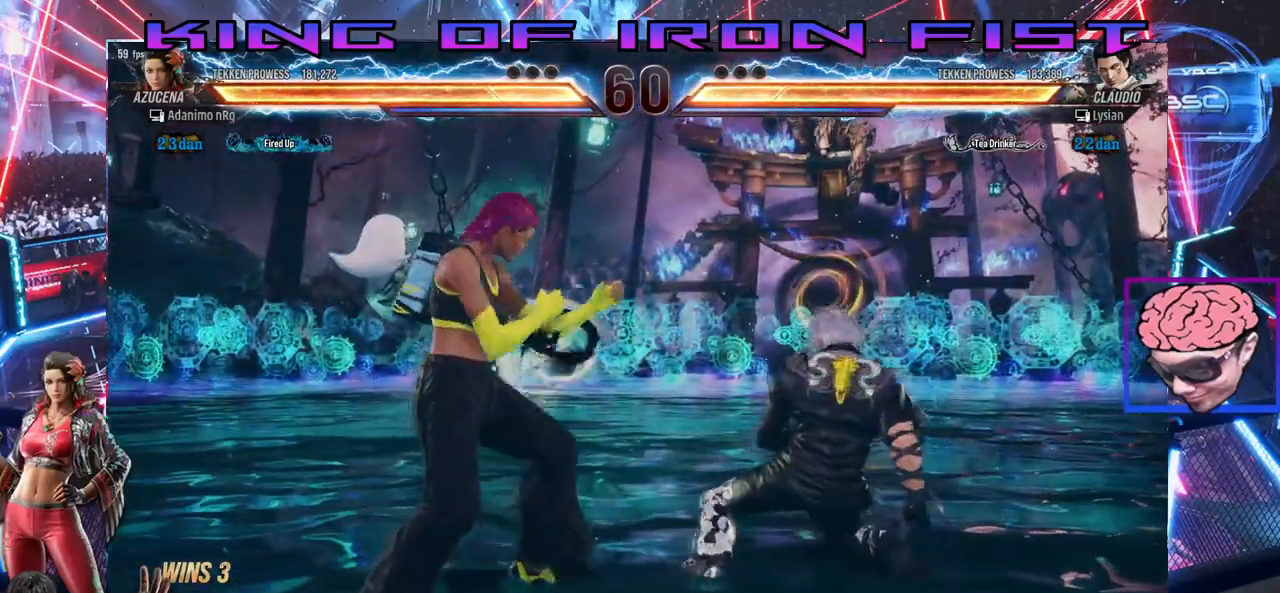
{"dt_ms": 500, "buttons": ["CROSS", "DPAD_DOWN", "DPAD_LEFT"], "right_stick": "center", "events": [[50, "DPAD_RIGHT", "down"], [83, "DPAD_RIGHT", "up"], [150, "DPAD_LEFT", "down"], [167, "DPAD_DOWN", "down"], [200, "CROSS", "down"], [267, "CROSS", "up"], [333, "CROSS", "down"]]}
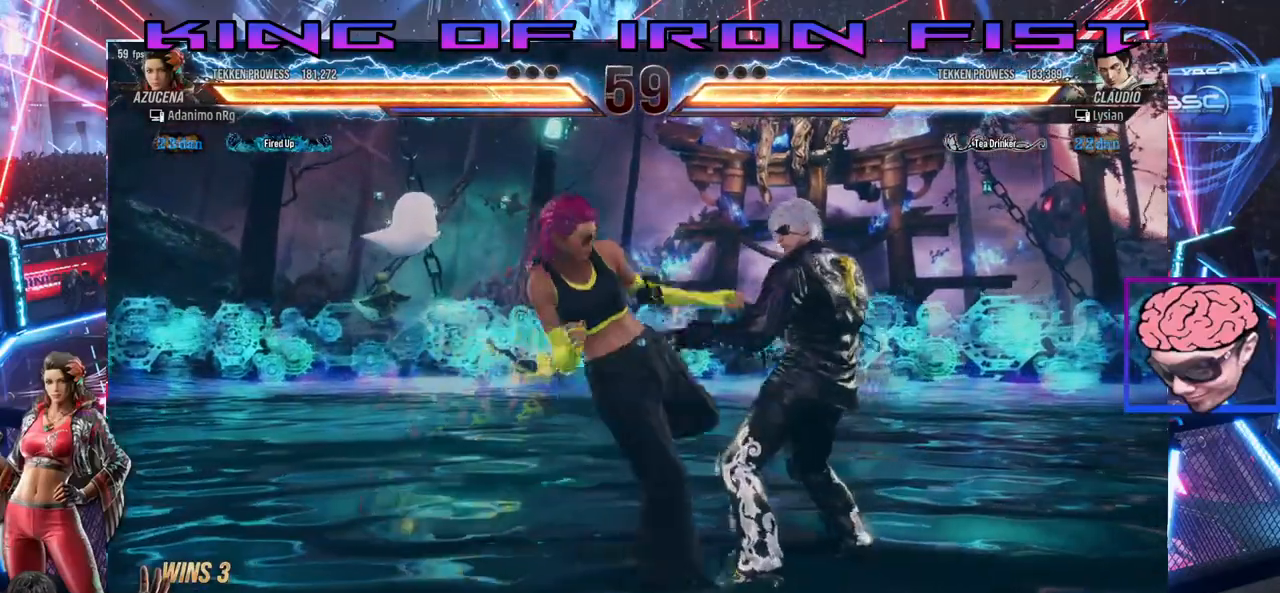
{"dt_ms": 500, "buttons": ["DPAD_DOWN", "DPAD_LEFT"], "right_stick": "center", "events": [[67, "CROSS", "up"], [83, "DPAD_DOWN", "up"], [117, "DPAD_LEFT", "up"], [317, "DPAD_DOWN", "down"], [317, "DPAD_LEFT", "down"]]}
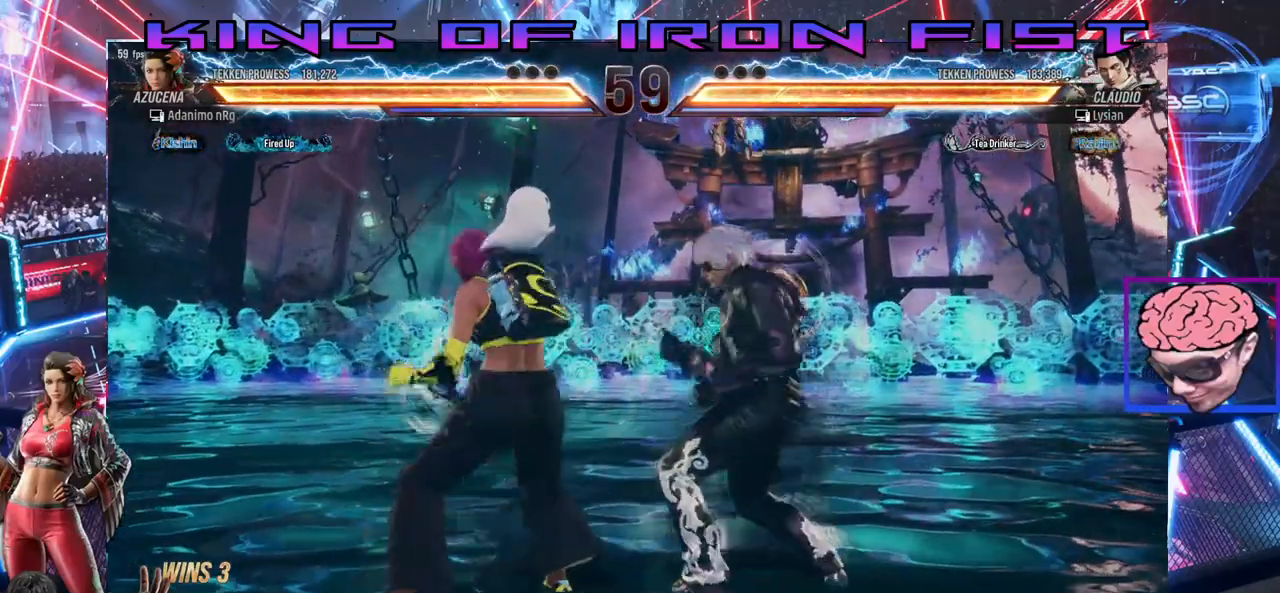
{"dt_ms": 500, "buttons": [], "right_stick": "center", "events": [[167, "DPAD_DOWN", "up"], [183, "DPAD_LEFT", "up"], [217, "CIRCLE", "down"], [350, "CIRCLE", "up"], [350, "SQUARE", "down"], [500, "SQUARE", "up"]]}
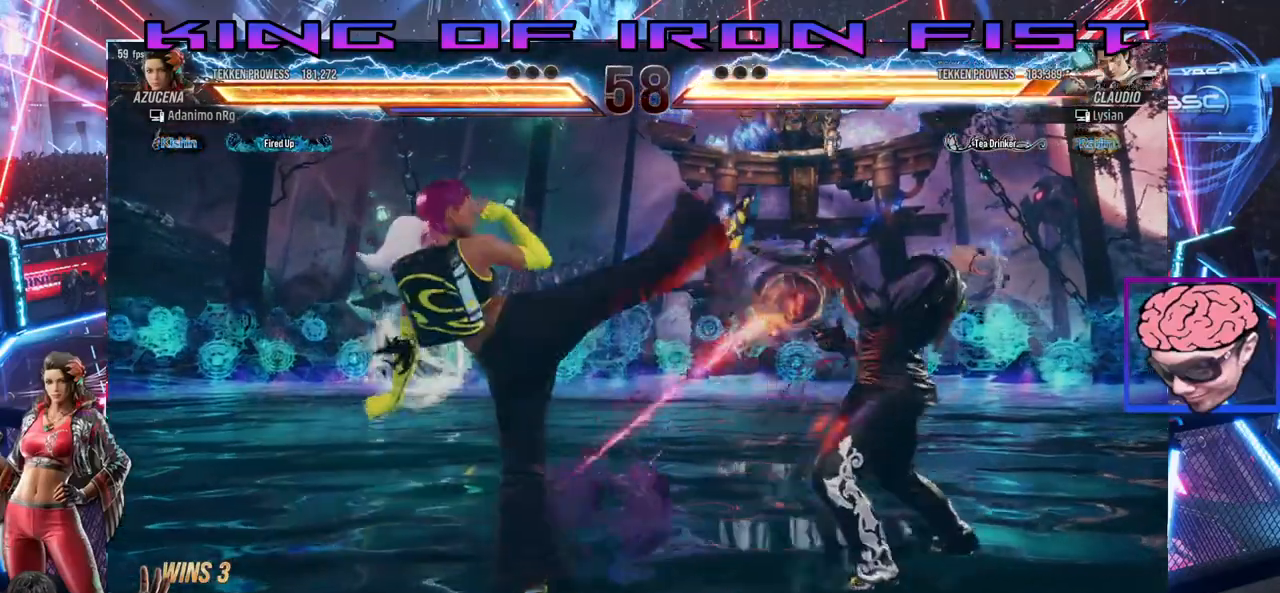
{"dt_ms": 500, "buttons": [], "right_stick": "center", "events": []}
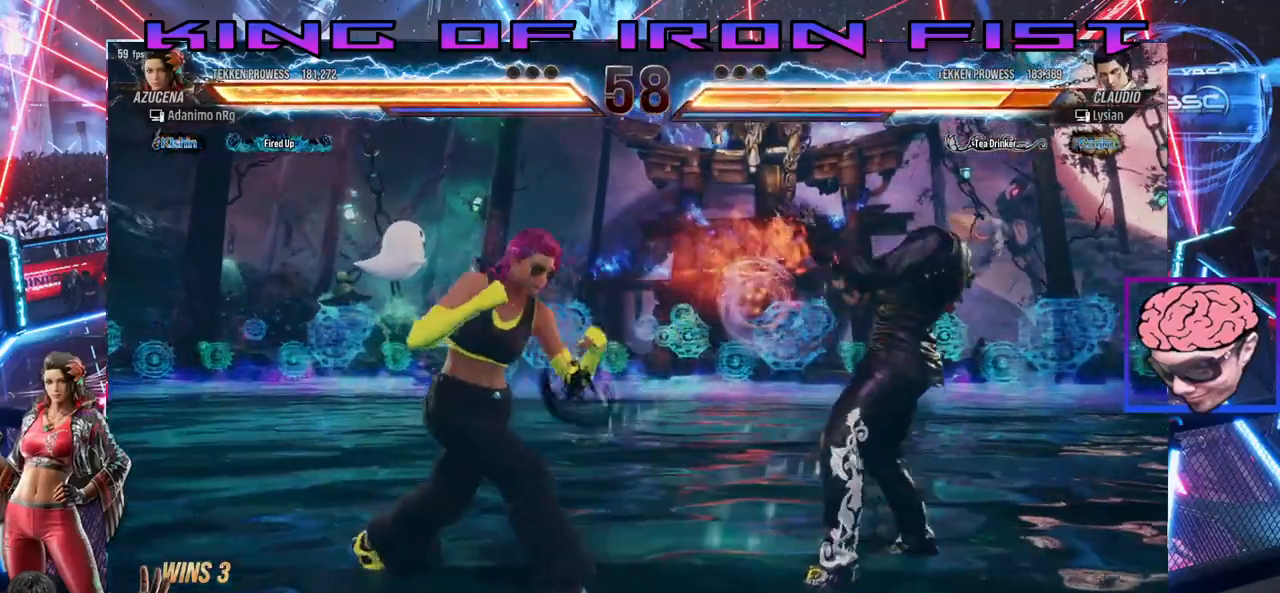
{"dt_ms": 500, "buttons": ["TRIANGLE"], "right_stick": "center", "events": [[150, "CROSS", "down"], [283, "CROSS", "up"], [367, "TRIANGLE", "down"]]}
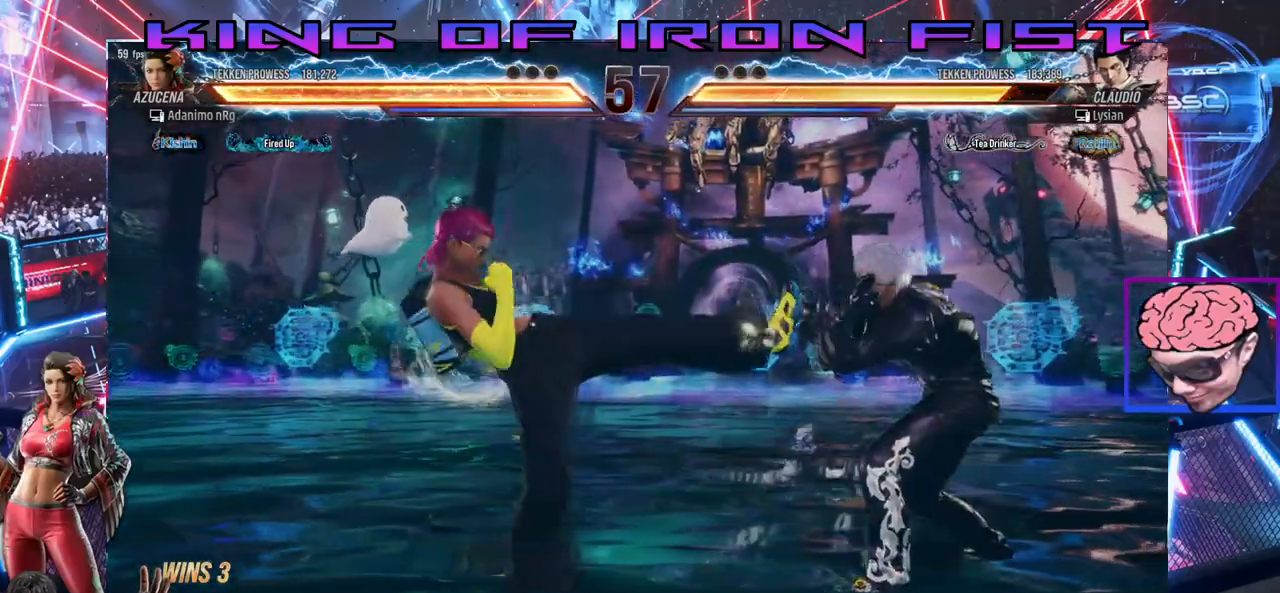
{"dt_ms": 500, "buttons": ["CIRCLE", "DPAD_DOWN"], "right_stick": "center", "events": [[33, "TRIANGLE", "up"], [83, "DPAD_RIGHT", "down"], [350, "DPAD_RIGHT", "up"], [433, "DPAD_DOWN", "down"], [467, "CIRCLE", "down"]]}
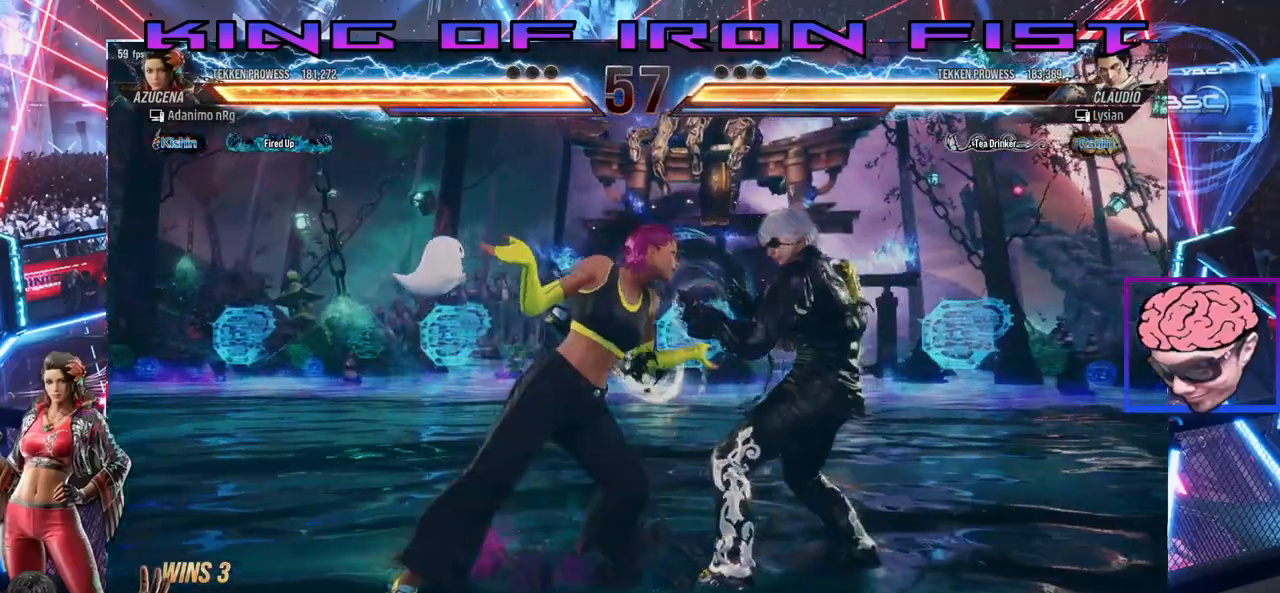
{"dt_ms": 500, "buttons": ["DPAD_DOWN"], "right_stick": "center", "events": [[50, "CIRCLE", "up"], [100, "CIRCLE", "down"], [150, "CIRCLE", "up"], [200, "CIRCLE", "down"], [267, "CIRCLE", "up"], [317, "CIRCLE", "down"], [383, "CIRCLE", "up"], [417, "CIRCLE", "down"], [500, "CIRCLE", "up"]]}
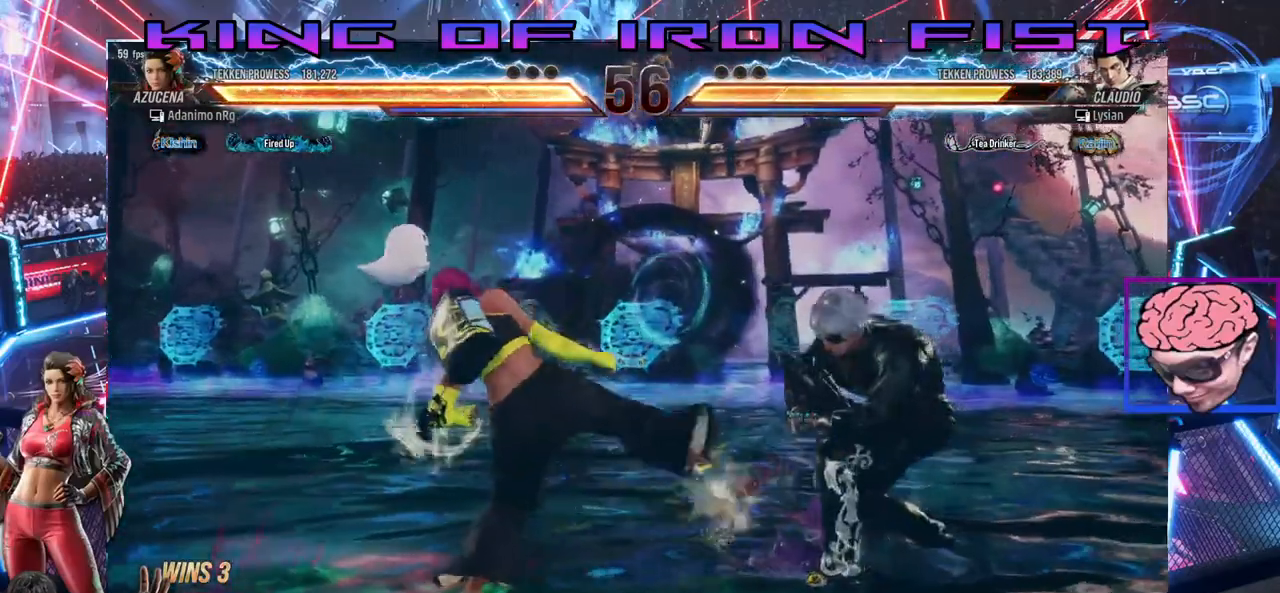
{"dt_ms": 500, "buttons": ["DPAD_LEFT"], "right_stick": "center", "events": [[50, "CIRCLE", "down"], [117, "CIRCLE", "up"], [167, "DPAD_DOWN", "up"], [167, "DPAD_LEFT", "down"]]}
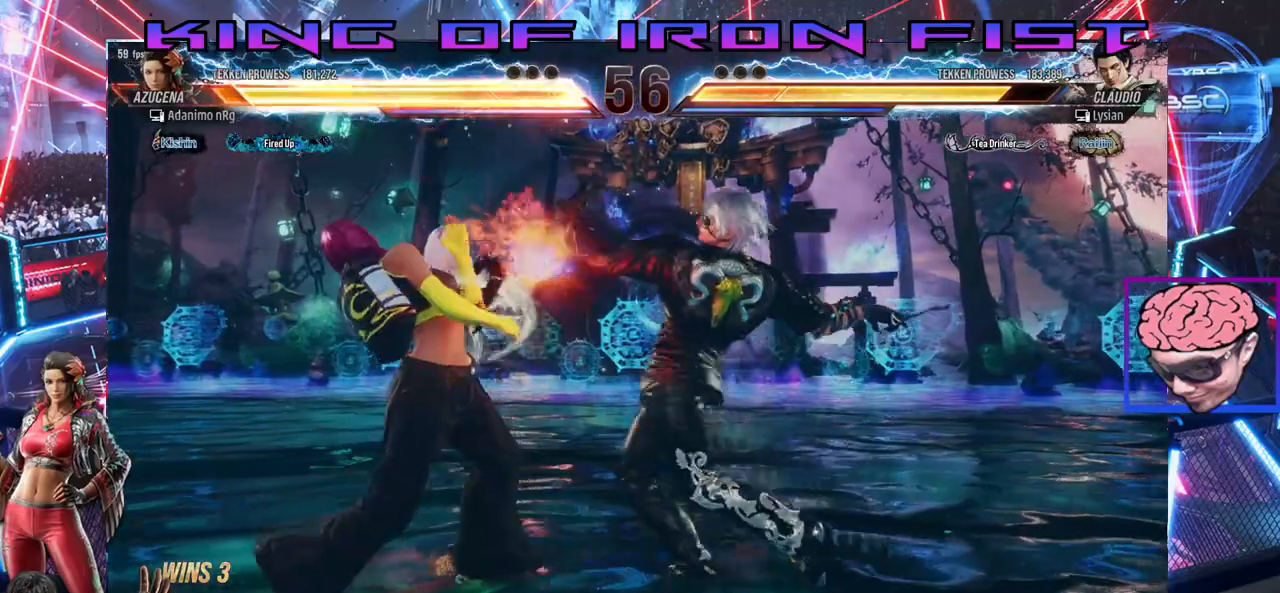
{"dt_ms": 500, "buttons": ["DPAD_LEFT"], "right_stick": "center", "events": []}
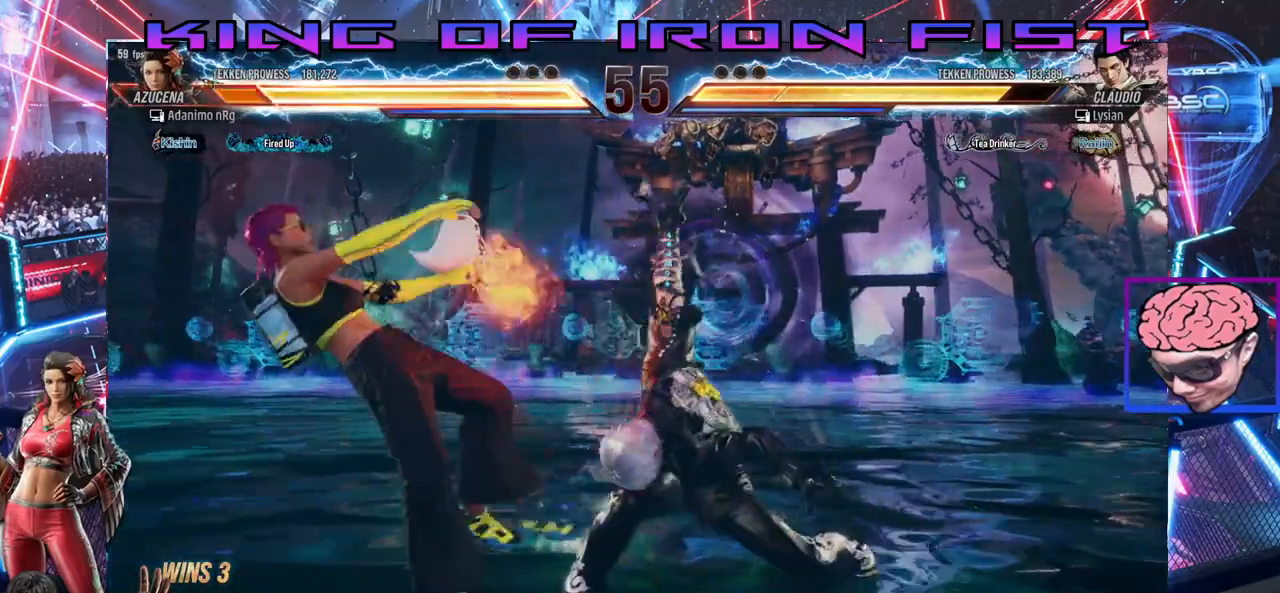
{"dt_ms": 500, "buttons": ["CROSS", "CIRCLE", "DPAD_UP", "DPAD_RIGHT"], "right_stick": "center", "events": [[233, "DPAD_LEFT", "up"], [317, "DPAD_RIGHT", "down"], [333, "DPAD_UP", "down"], [367, "CROSS", "down"], [483, "CIRCLE", "down"]]}
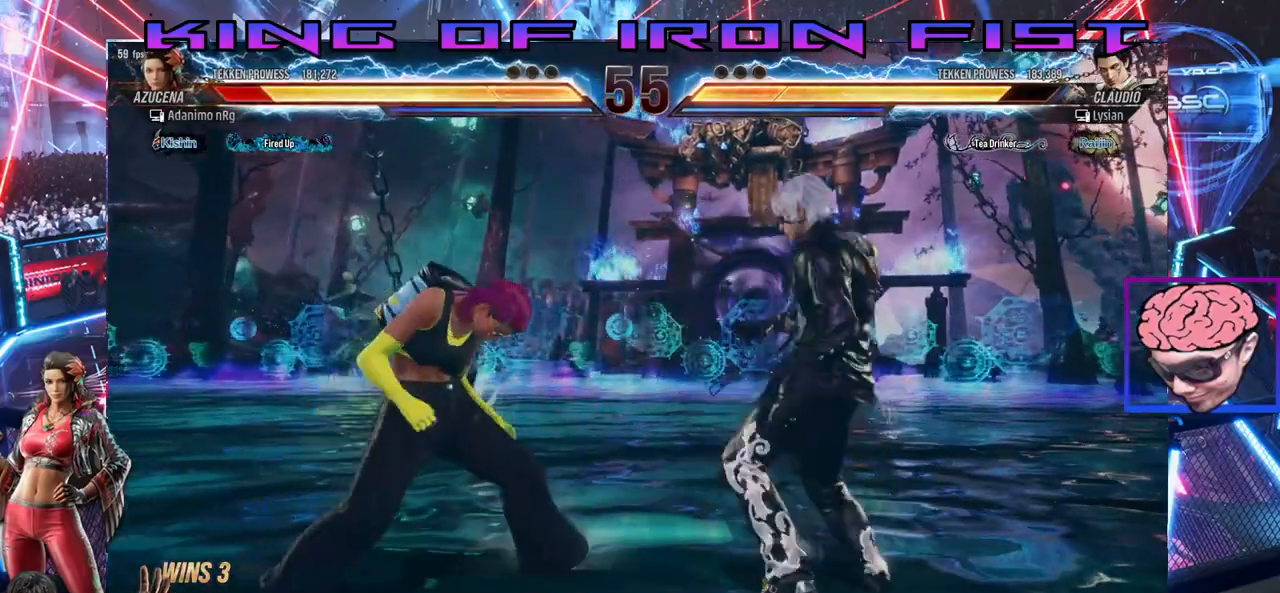
{"dt_ms": 500, "buttons": ["DPAD_LEFT"], "right_stick": "center", "events": [[17, "CROSS", "up"], [83, "DPAD_UP", "up"], [100, "CIRCLE", "up"], [100, "CROSS", "down"], [117, "DPAD_RIGHT", "up"], [167, "CIRCLE", "down"], [200, "CROSS", "up"], [233, "CIRCLE", "up"], [233, "CROSS", "down"], [300, "CIRCLE", "down"], [400, "CROSS", "up"], [450, "DPAD_LEFT", "down"], [483, "CIRCLE", "up"]]}
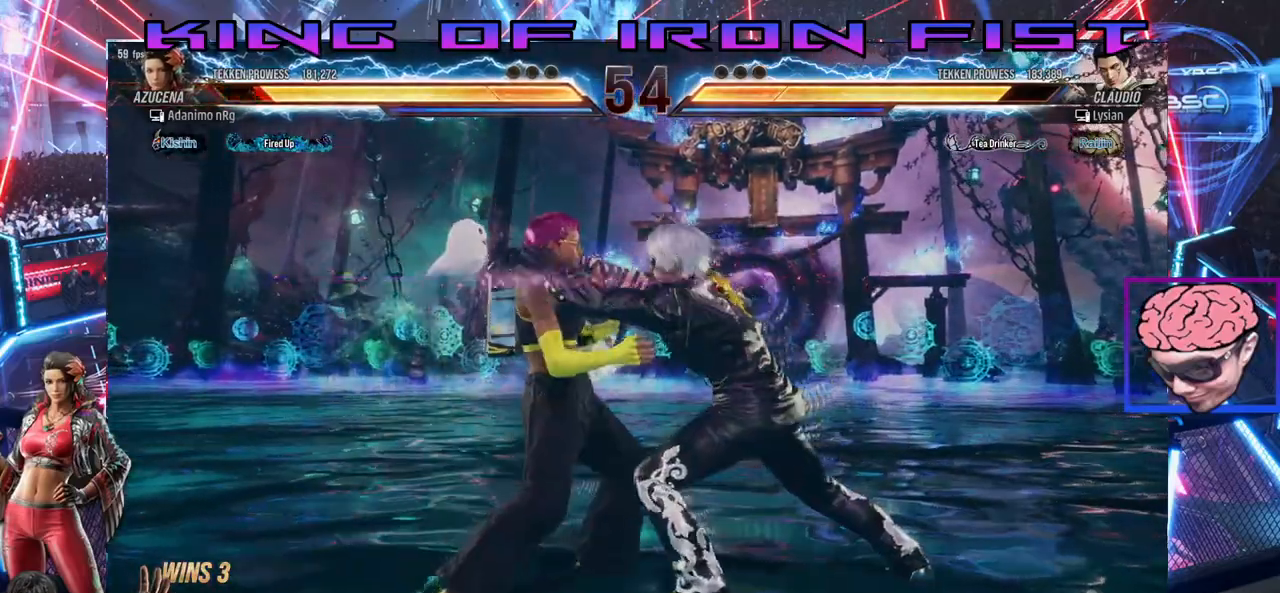
{"dt_ms": 1000, "buttons": [], "right_stick": "center"}
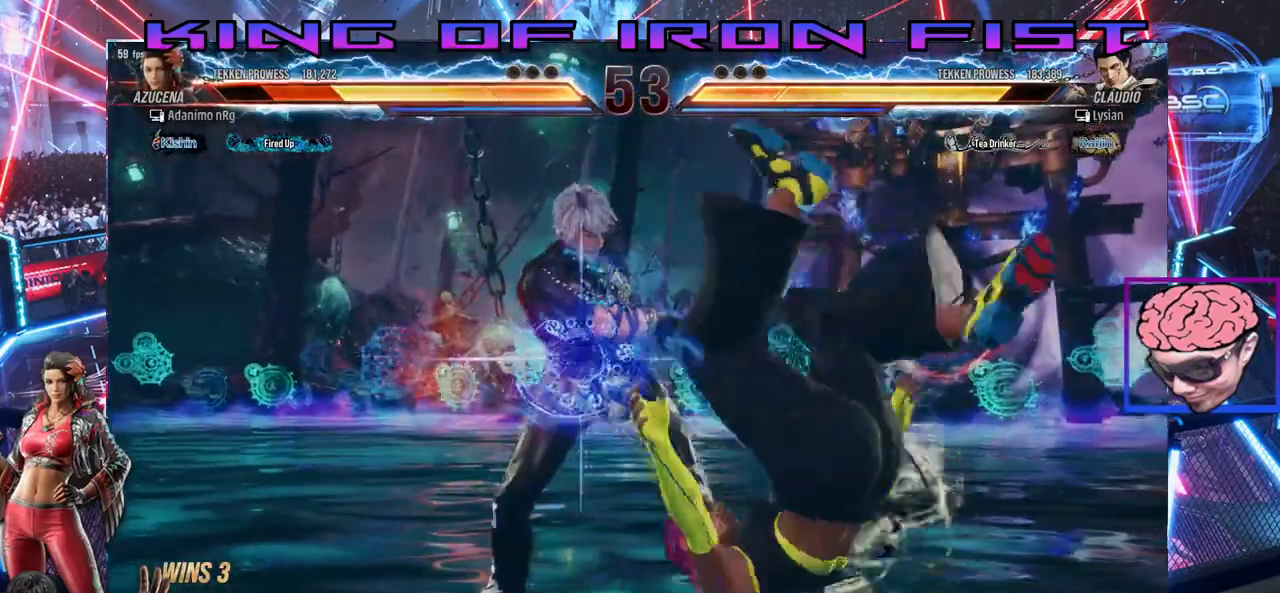
{"dt_ms": 500, "buttons": [], "right_stick": "center", "events": []}
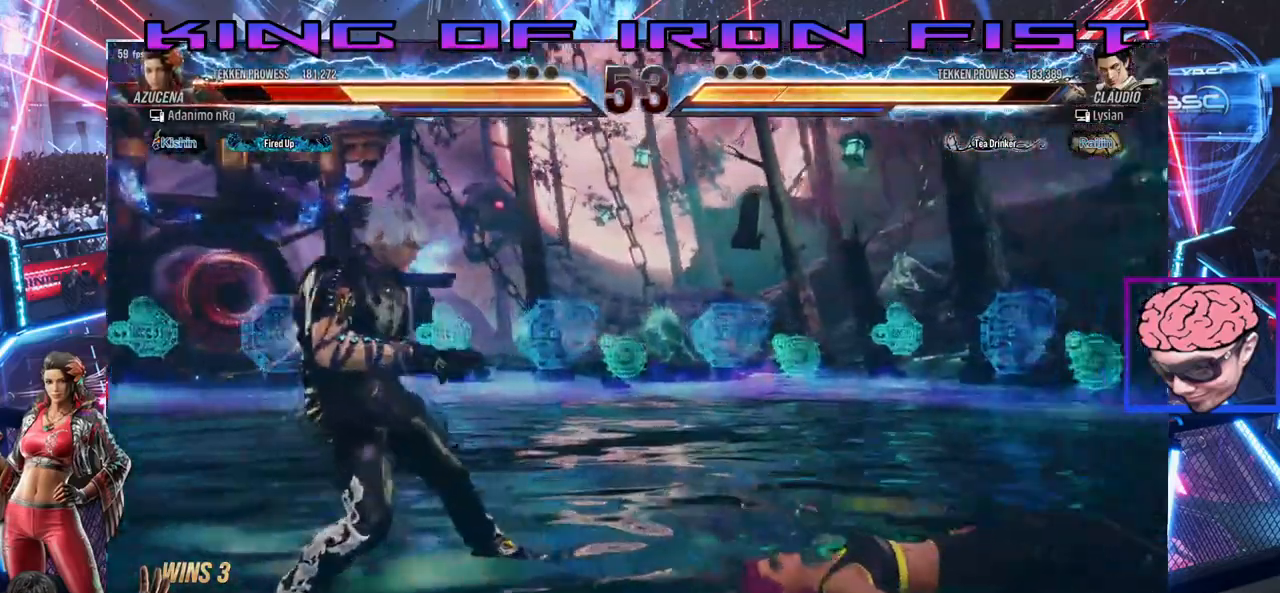
{"dt_ms": 500, "buttons": ["DPAD_DOWN"], "right_stick": "center", "events": [[283, "SQUARE", "down"], [367, "SQUARE", "up"], [417, "SQUARE", "down"], [467, "DPAD_DOWN", "down"], [467, "SQUARE", "up"]]}
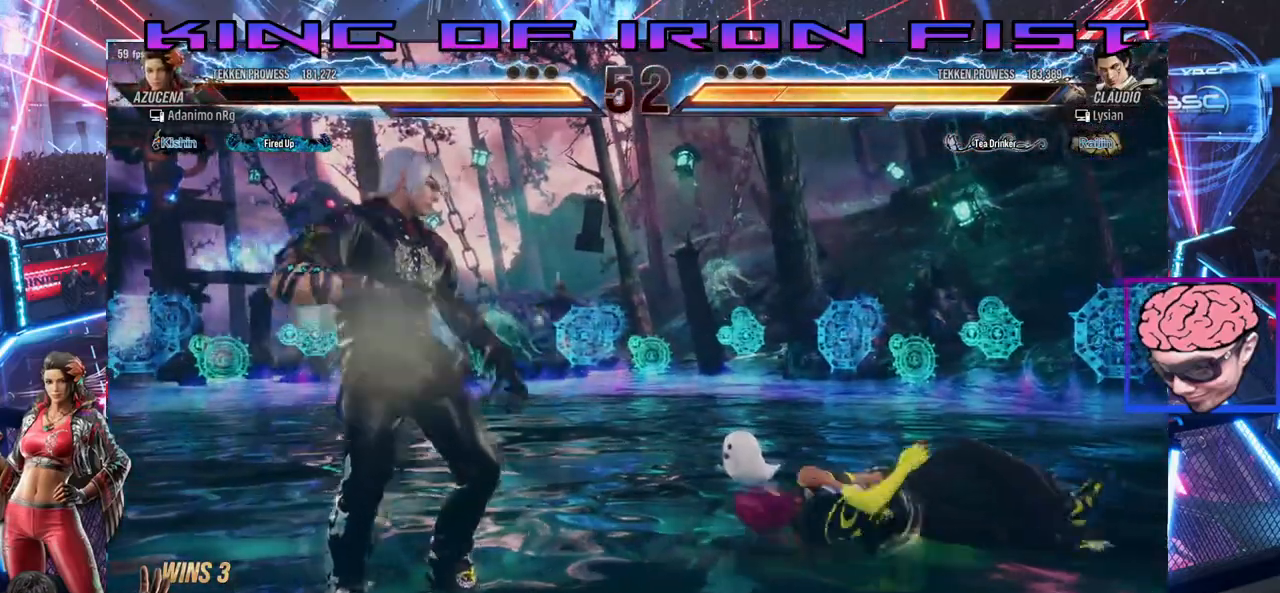
{"dt_ms": 500, "buttons": [], "right_stick": "center", "events": [[33, "SQUARE", "down"], [100, "SQUARE", "up"], [150, "SQUARE", "down"], [267, "SQUARE", "up"], [483, "DPAD_DOWN", "up"]]}
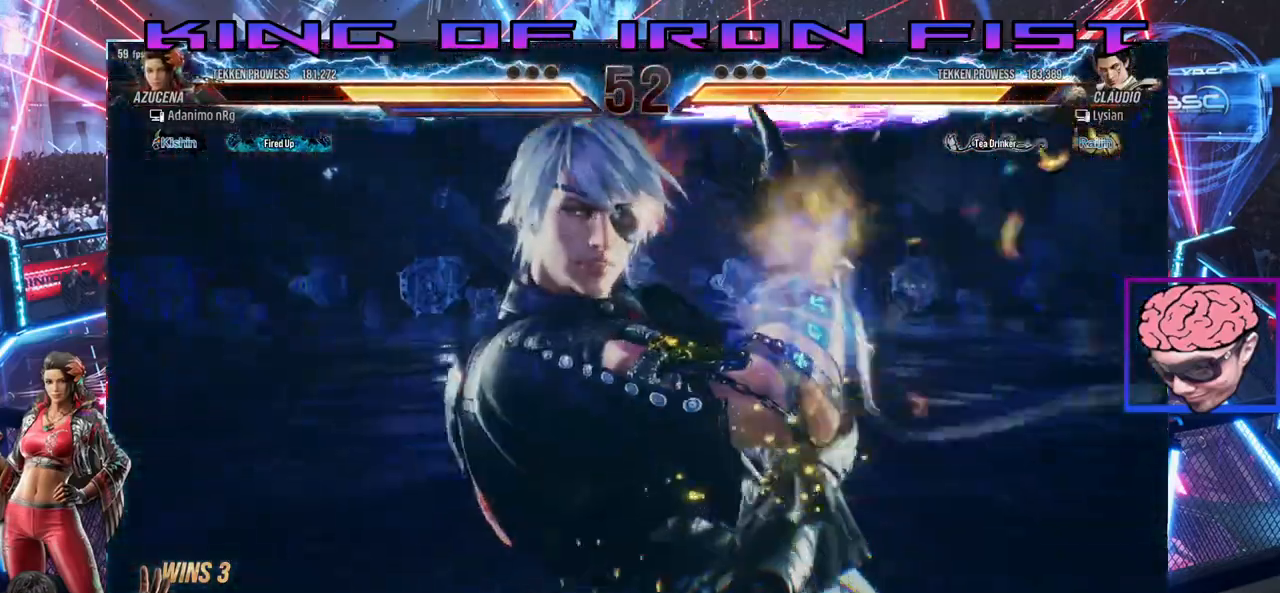
{"dt_ms": 500, "buttons": ["DPAD_UP"], "right_stick": "center"}